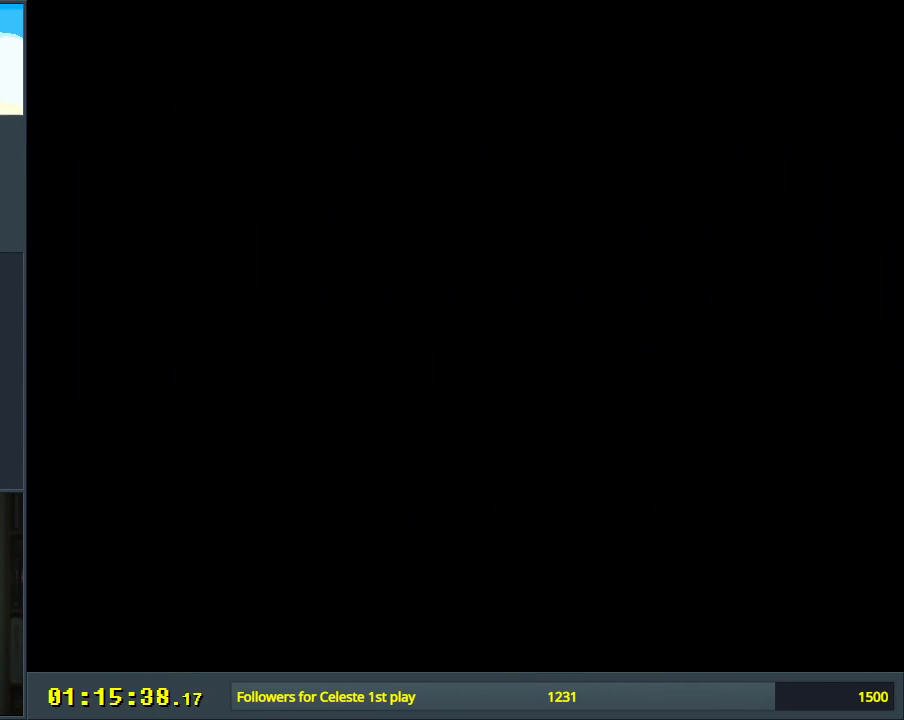
Gameplay with a controller (Nintendo layout); each line is a JSON object with the inputs held at the frame after it. "events" lists button and stick changes between this image and that frame as [ms after this image, input, new state], when the widget could be followed in between. Not read: L3 R3.
{"buttons": ["B", "Y", "DPAD_UP", "DPAD_RIGHT"], "events": []}
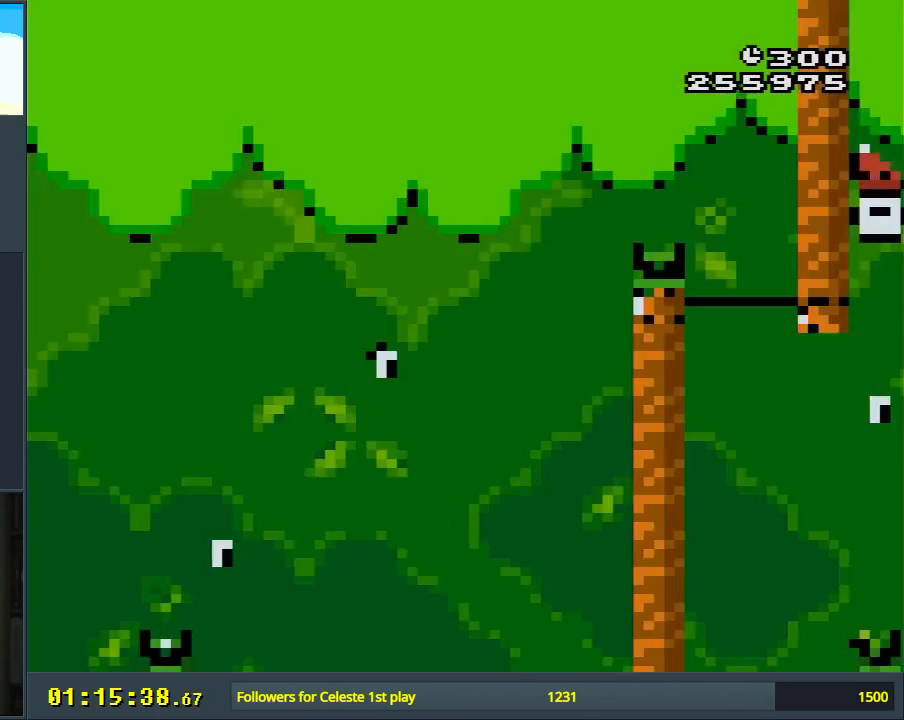
{"buttons": ["B", "Y", "DPAD_UP", "DPAD_RIGHT"], "events": [[350, "Y", "up"], [500, "Y", "down"]]}
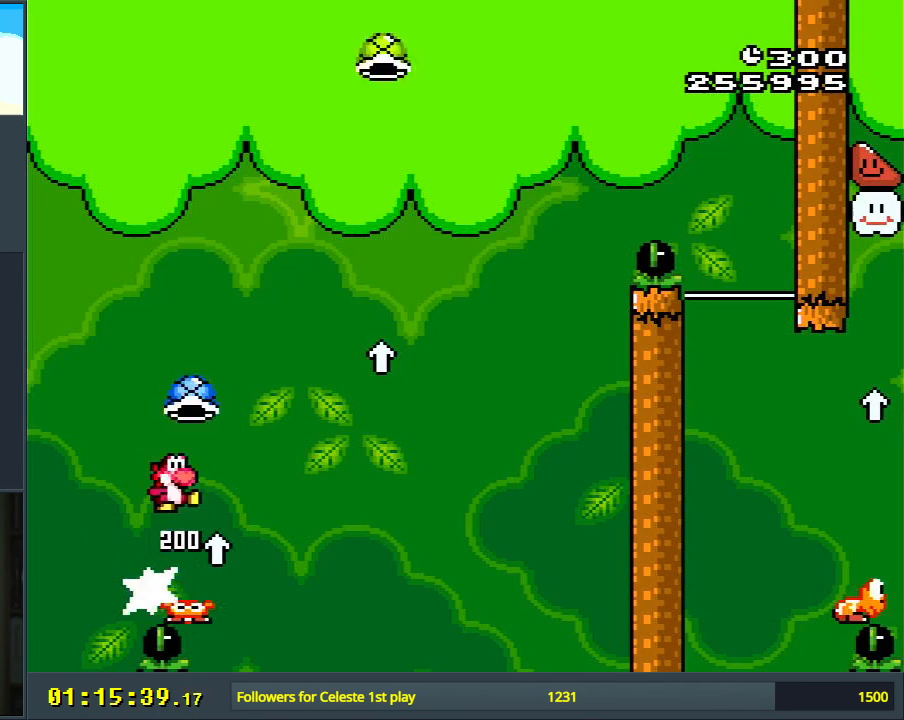
{"buttons": ["B"], "events": [[383, "DPAD_RIGHT", "up"], [383, "Y", "up"], [433, "DPAD_UP", "up"]]}
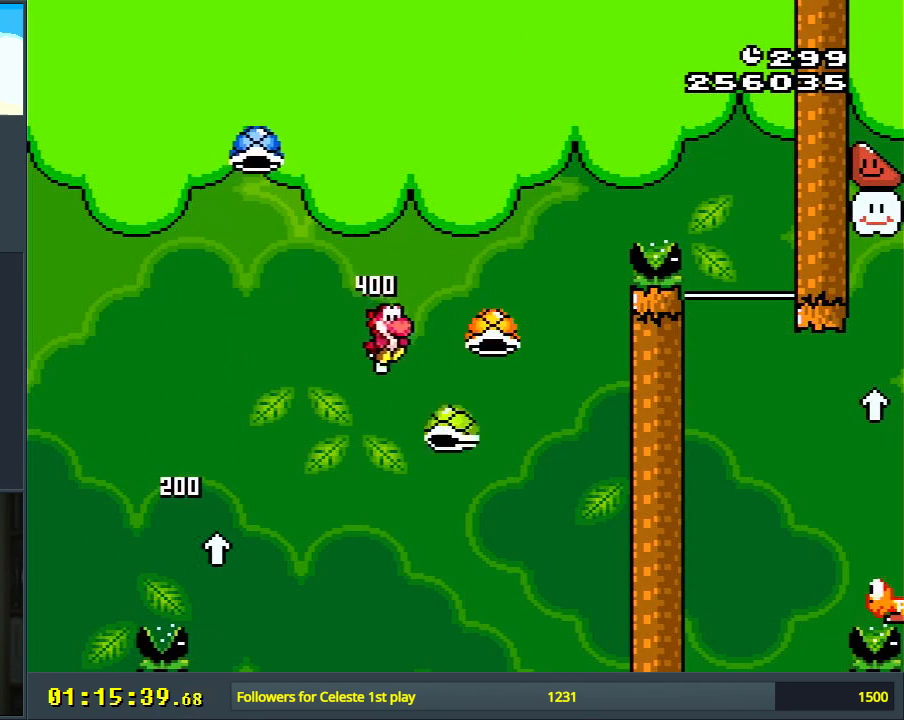
{"buttons": ["B", "Y", "DPAD_LEFT"], "events": [[150, "DPAD_LEFT", "down"], [183, "Y", "down"]]}
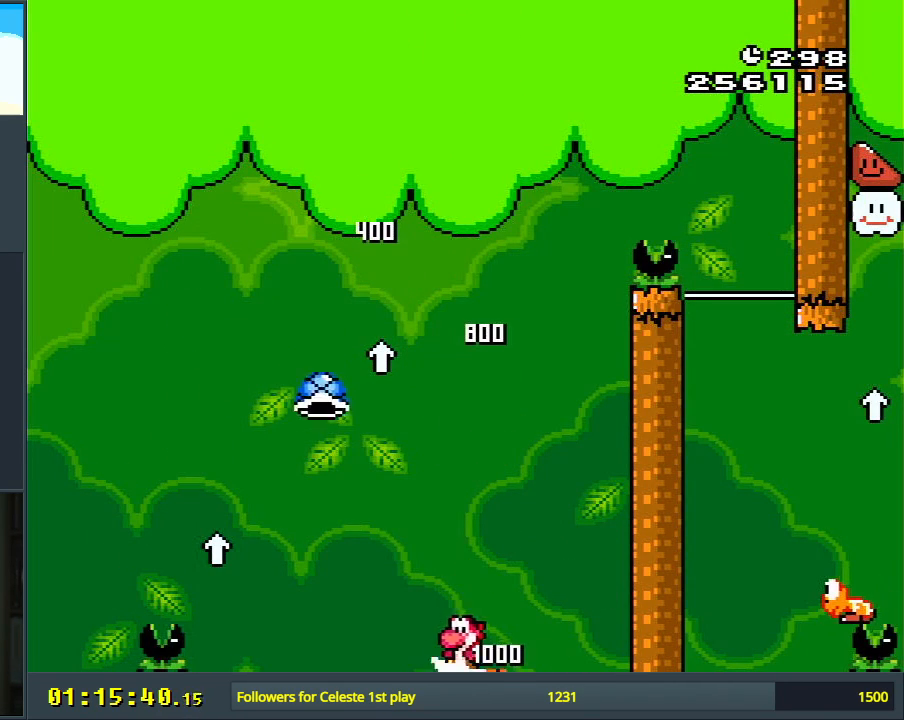
{"buttons": [], "events": [[67, "DPAD_LEFT", "up"], [217, "DPAD_RIGHT", "down"], [300, "Y", "up"], [333, "DPAD_RIGHT", "up"], [350, "B", "up"]]}
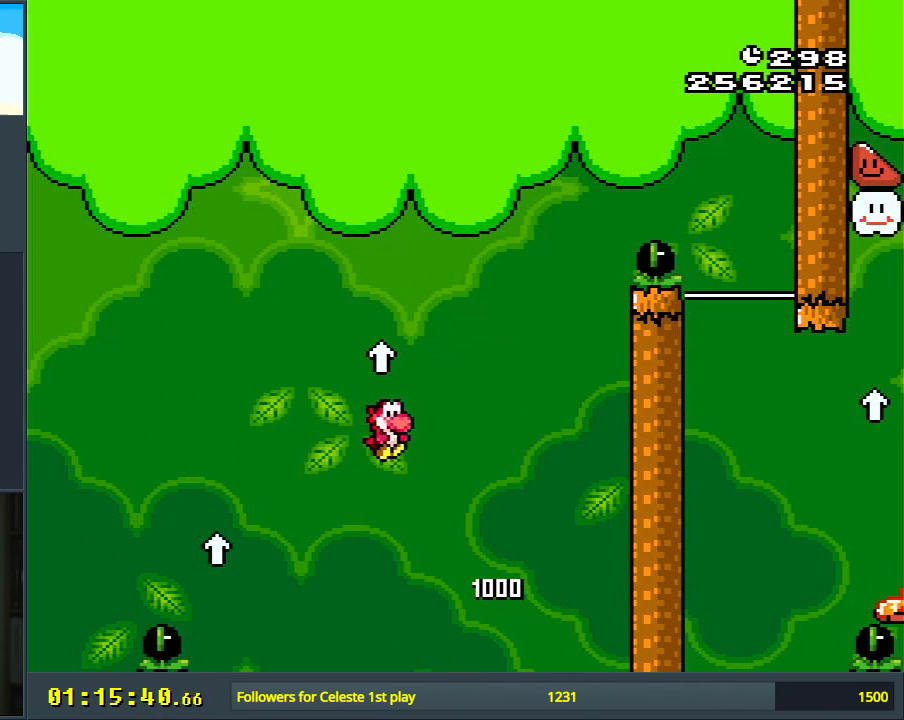
{"buttons": ["A"], "events": [[500, "A", "down"]]}
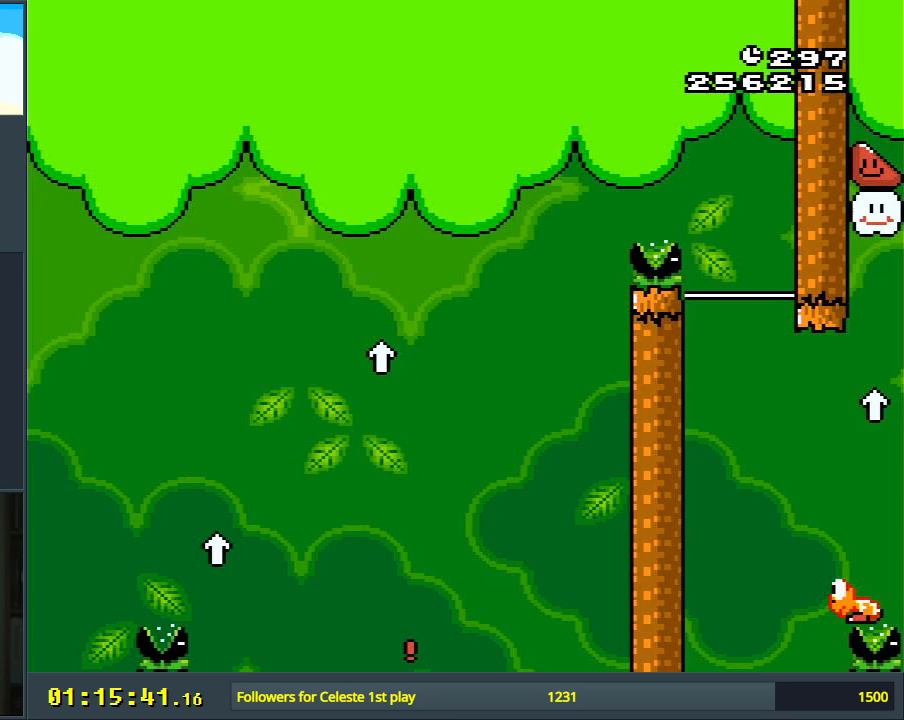
{"buttons": [], "events": [[83, "A", "up"], [167, "A", "down"], [300, "A", "up"]]}
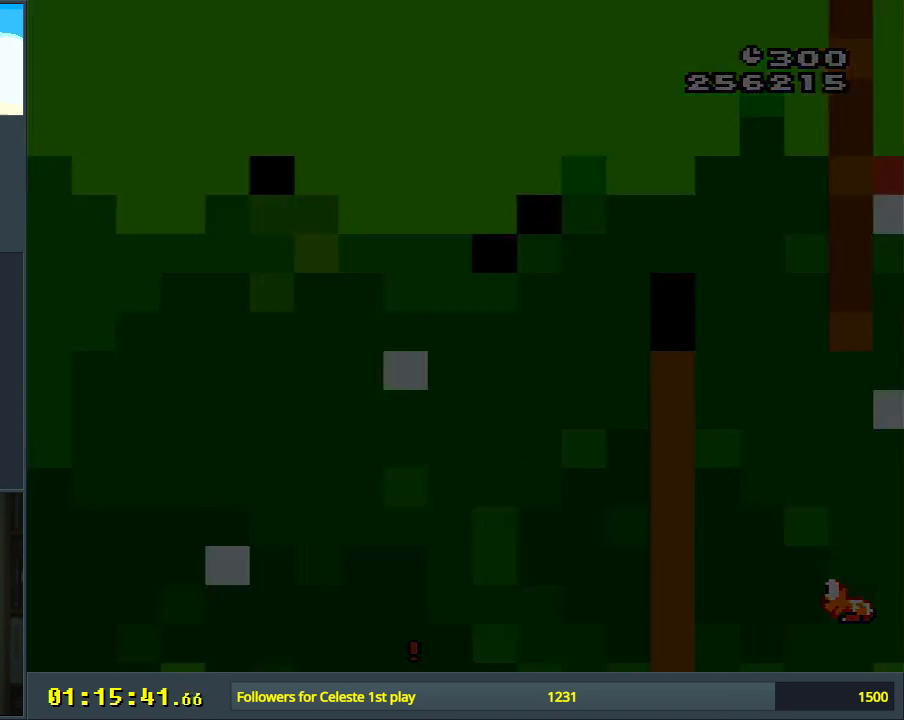
{"buttons": [], "events": []}
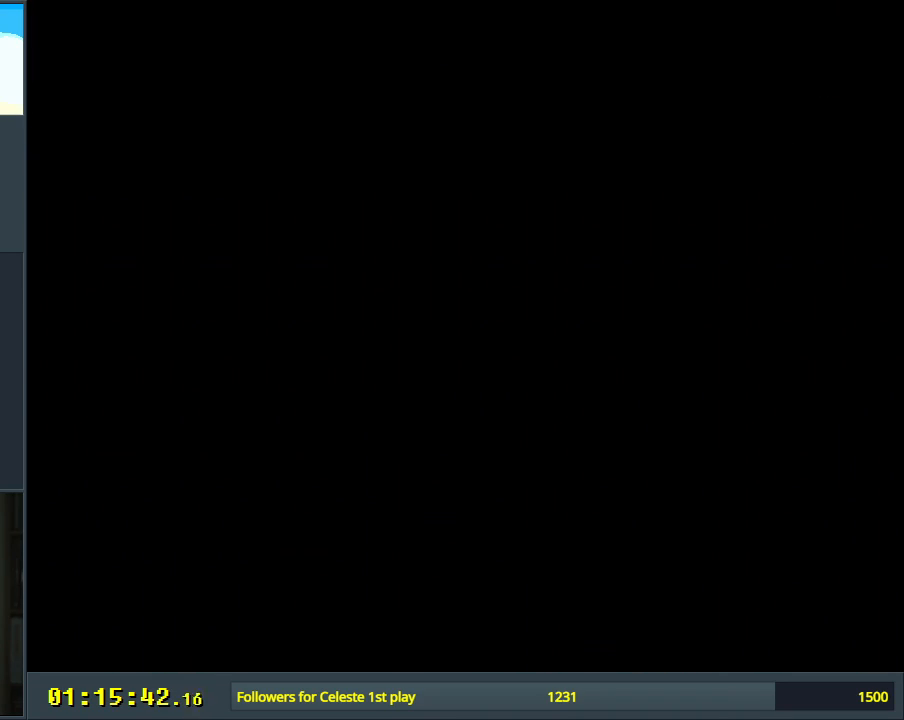
{"buttons": ["B", "Y"], "events": [[67, "B", "down"], [83, "Y", "down"]]}
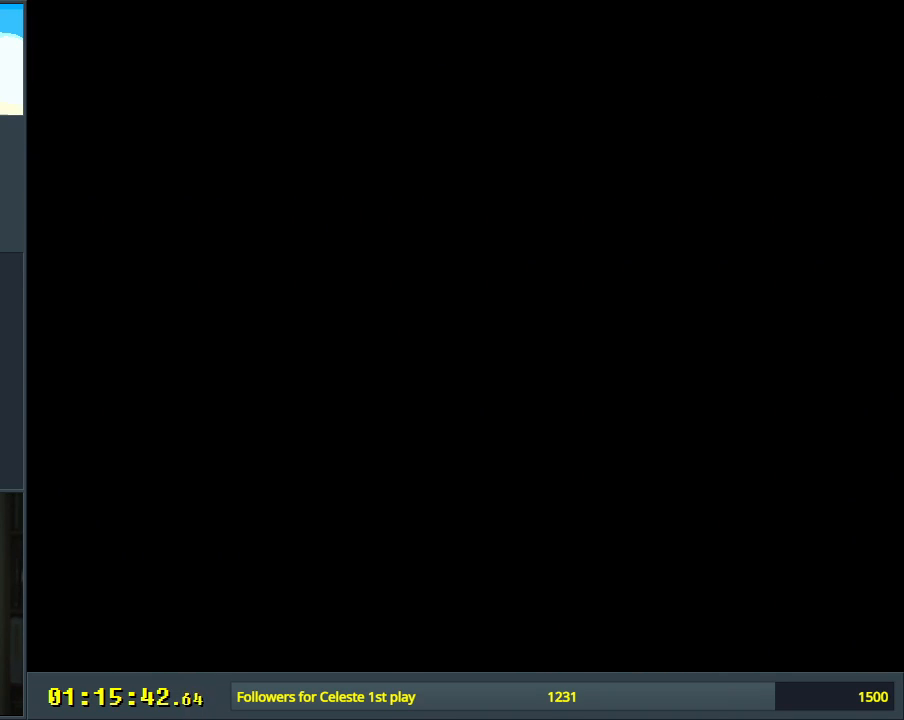
{"buttons": ["B", "Y", "DPAD_UP", "DPAD_RIGHT"], "events": [[100, "DPAD_RIGHT", "down"], [150, "DPAD_UP", "down"]]}
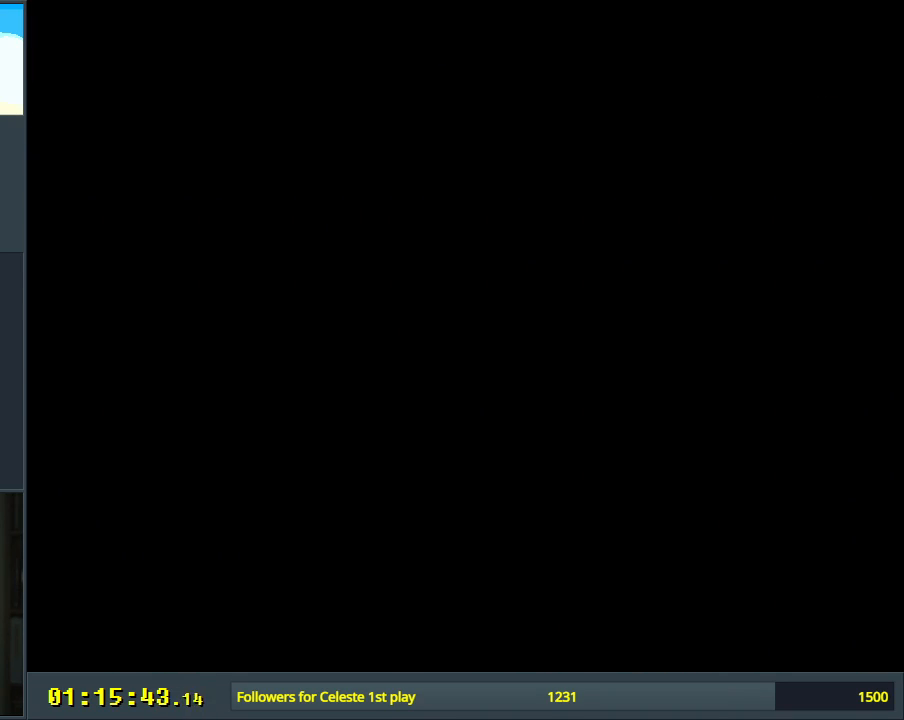
{"buttons": ["B", "Y", "DPAD_UP", "DPAD_RIGHT"], "events": []}
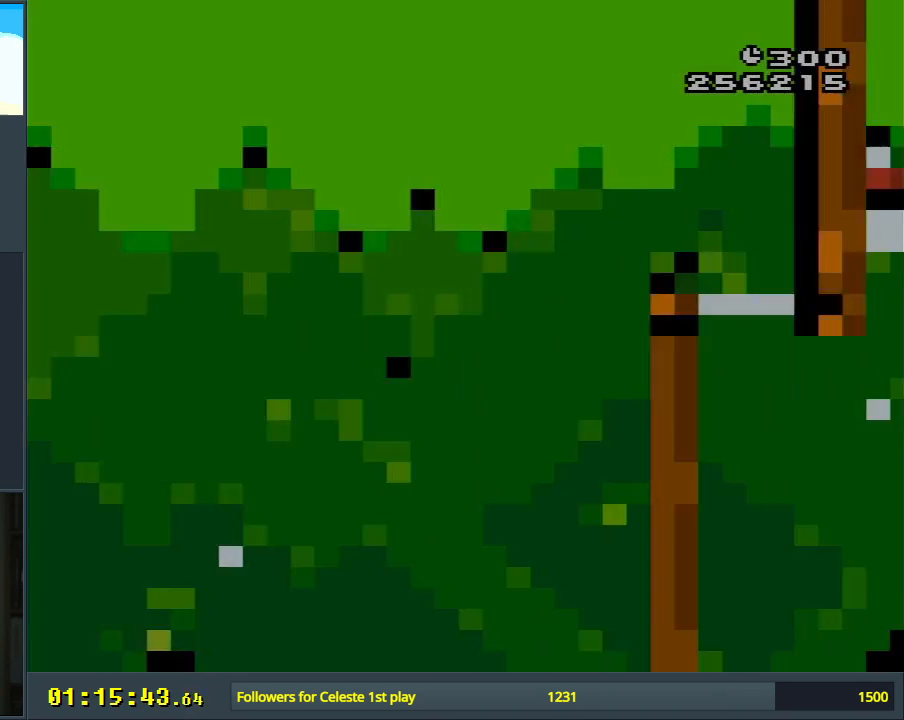
{"buttons": ["B", "Y", "DPAD_UP", "DPAD_RIGHT"], "events": []}
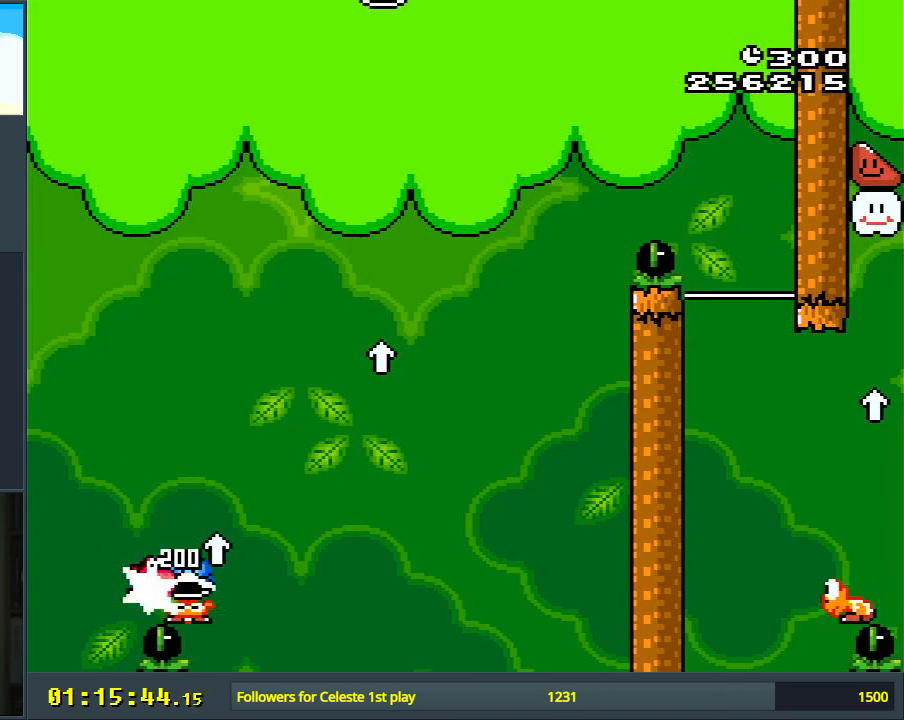
{"buttons": ["B", "DPAD_UP", "DPAD_RIGHT"], "events": [[50, "Y", "up"], [200, "Y", "down"], [500, "Y", "up"]]}
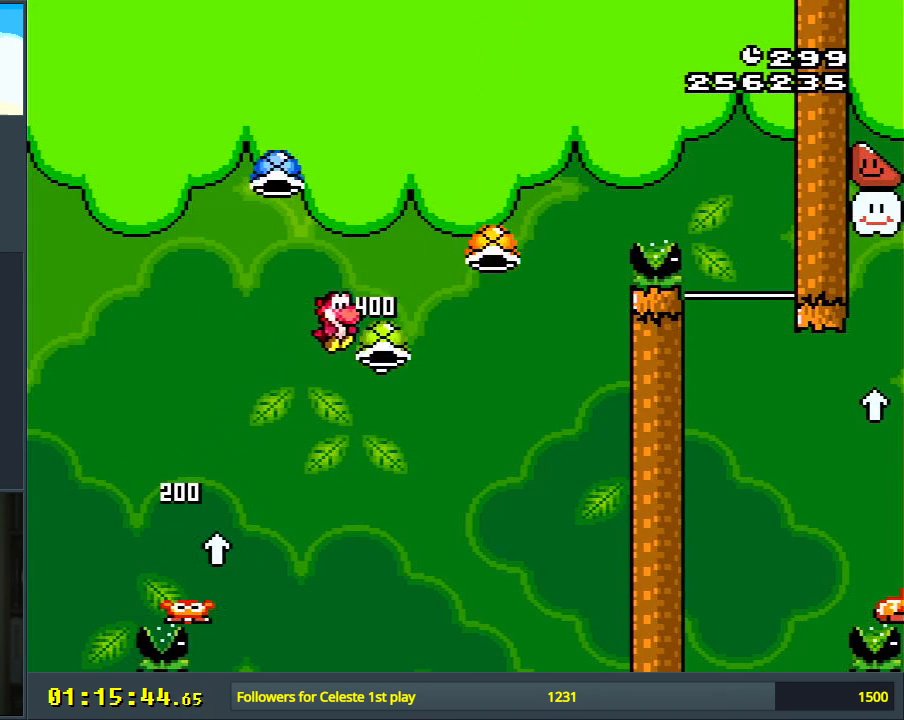
{"buttons": ["B", "Y"], "events": [[17, "DPAD_RIGHT", "up"], [33, "DPAD_UP", "up"], [233, "DPAD_LEFT", "down"], [333, "Y", "down"], [483, "DPAD_LEFT", "up"]]}
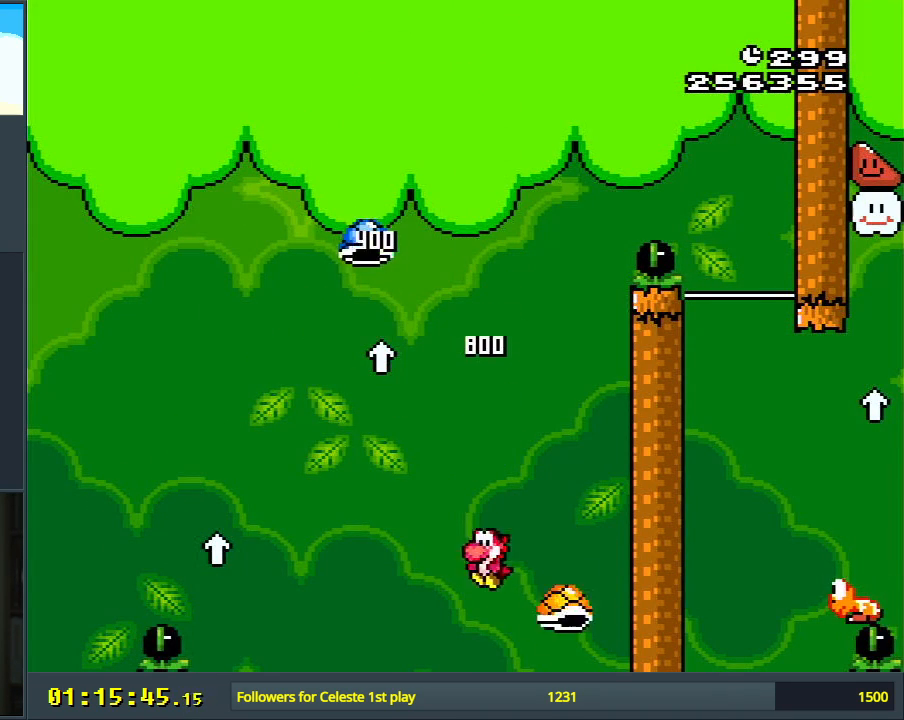
{"buttons": ["B", "Y"], "events": [[333, "DPAD_RIGHT", "down"], [433, "DPAD_RIGHT", "up"]]}
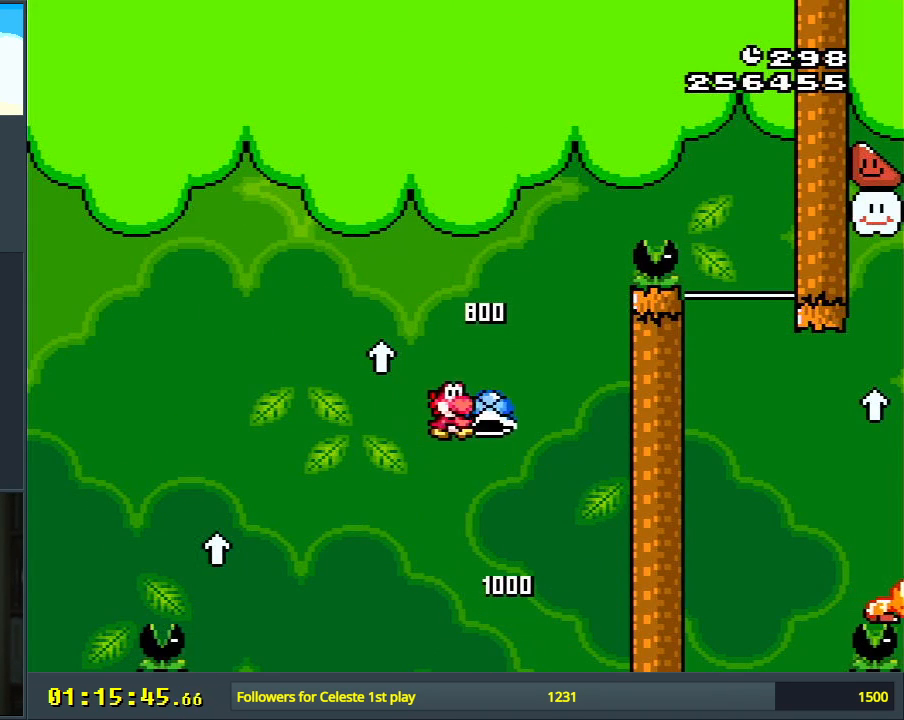
{"buttons": ["B", "Y", "DPAD_RIGHT"], "events": [[50, "Y", "up"], [167, "Y", "down"], [333, "DPAD_RIGHT", "down"]]}
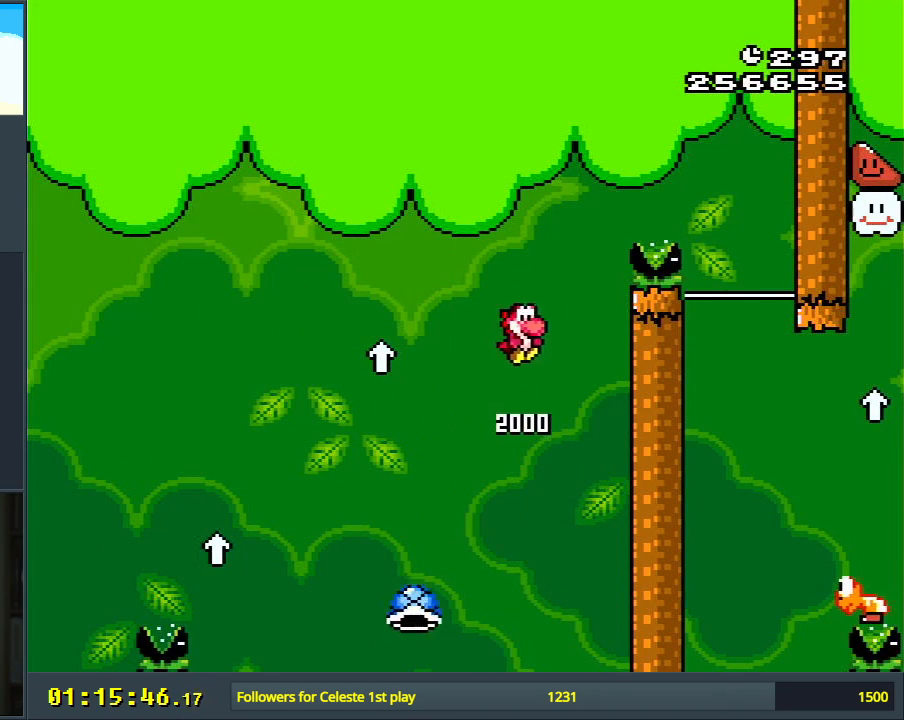
{"buttons": [], "events": [[367, "DPAD_RIGHT", "up"], [417, "Y", "up"], [500, "B", "up"]]}
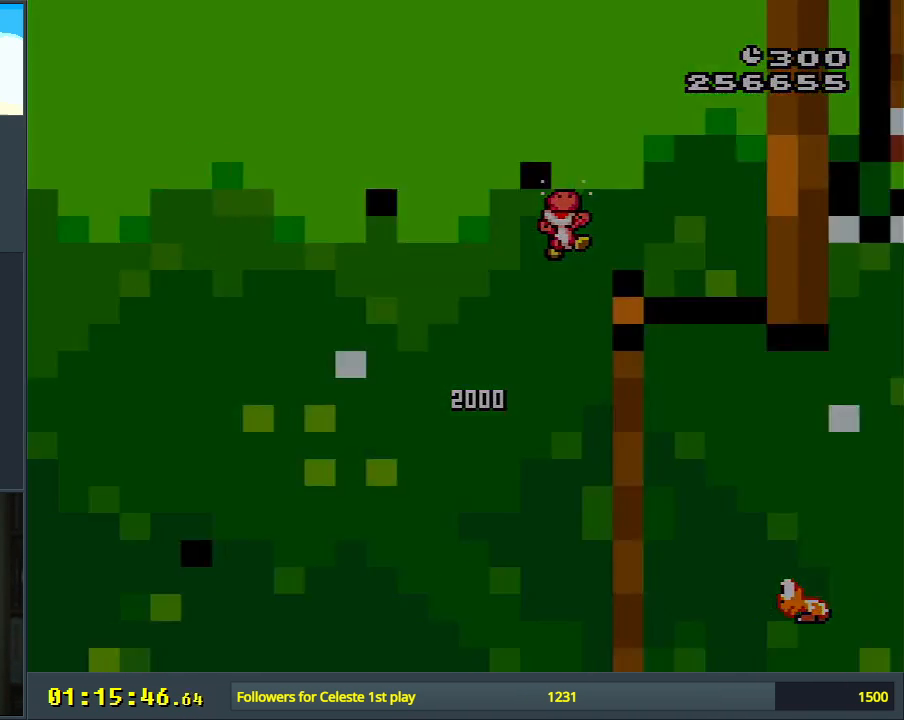
{"buttons": [], "events": [[183, "A", "down"], [250, "A", "up"]]}
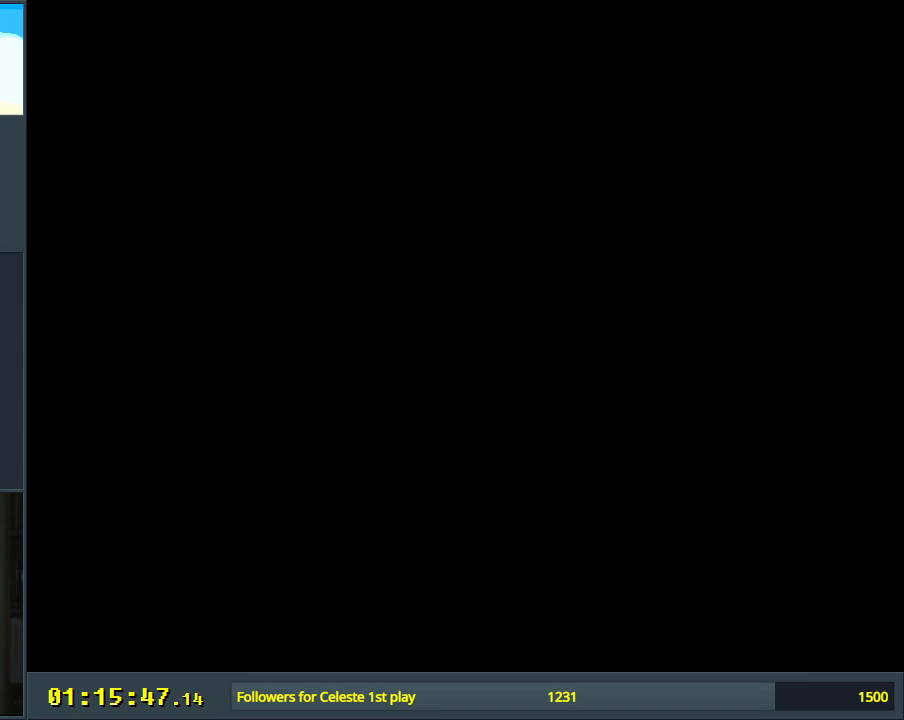
{"buttons": [], "events": [[33, "B", "down"], [100, "Y", "down"], [350, "Y", "up"], [450, "B", "up"]]}
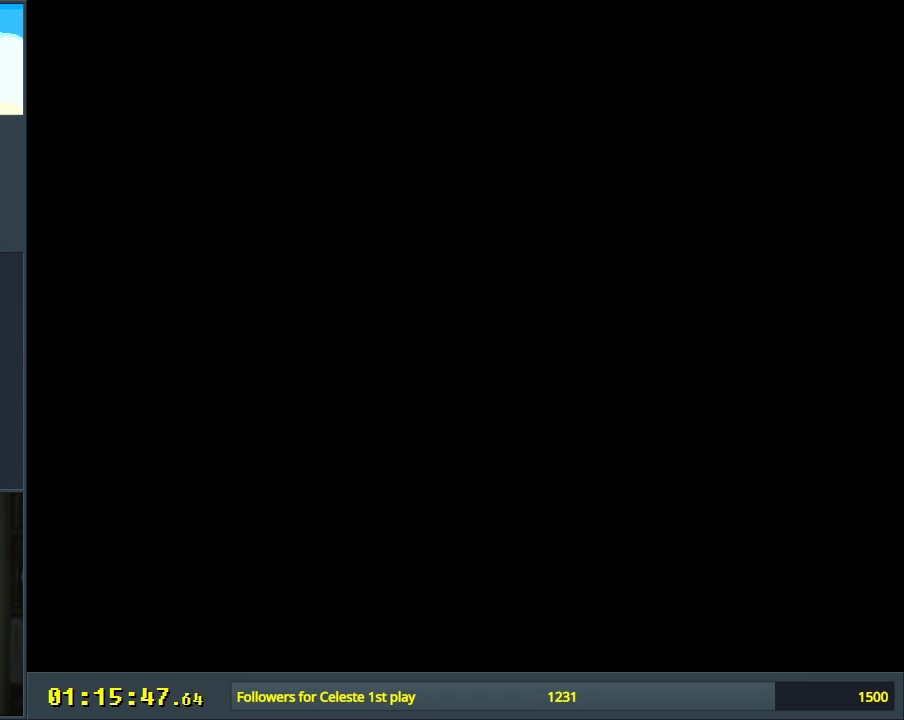
{"buttons": ["B", "Y", "DPAD_UP", "DPAD_RIGHT"], "events": [[83, "B", "down"], [117, "Y", "down"], [250, "DPAD_RIGHT", "down"], [283, "DPAD_UP", "down"]]}
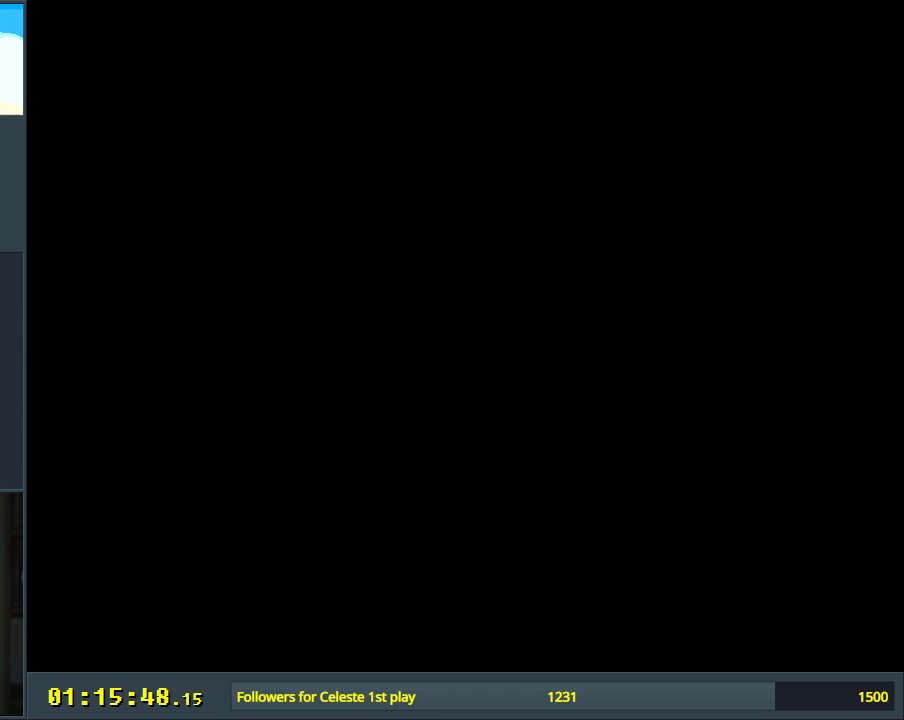
{"buttons": ["B", "Y", "DPAD_UP", "DPAD_RIGHT"], "events": []}
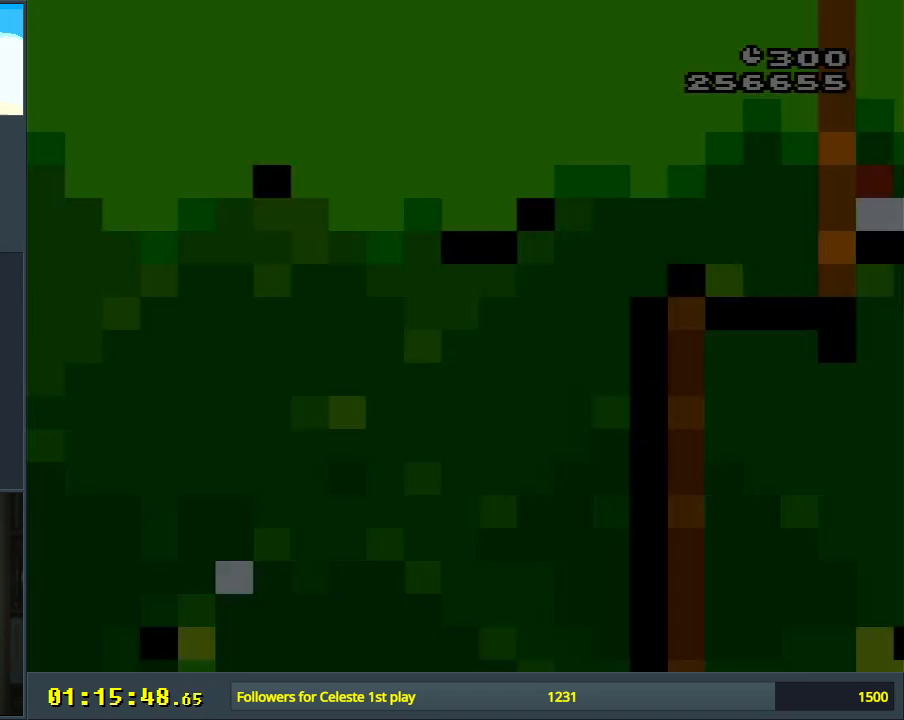
{"buttons": ["B", "Y", "DPAD_UP", "DPAD_RIGHT"], "events": []}
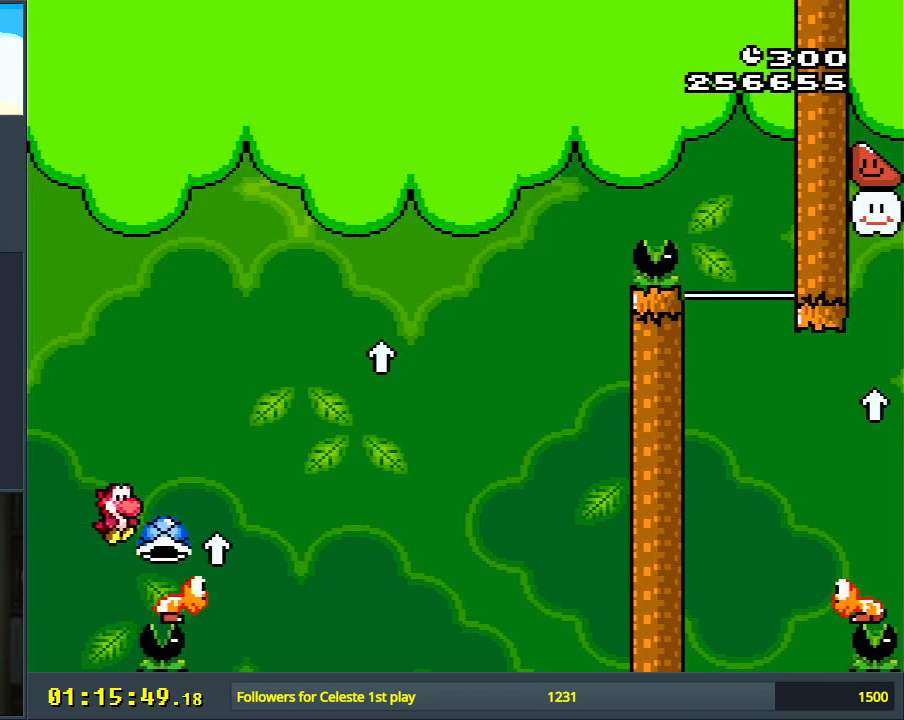
{"buttons": ["B", "Y", "DPAD_UP", "DPAD_RIGHT"], "events": [[133, "Y", "up"], [250, "Y", "down"]]}
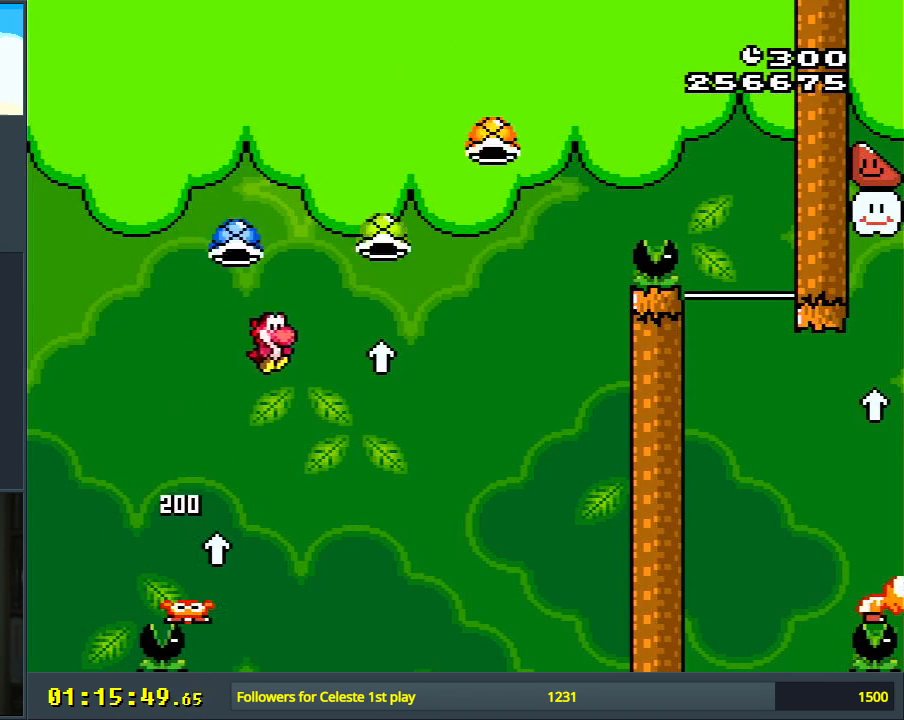
{"buttons": ["B", "DPAD_LEFT"], "events": [[83, "Y", "up"], [233, "DPAD_RIGHT", "up"], [250, "DPAD_UP", "up"], [400, "DPAD_LEFT", "down"]]}
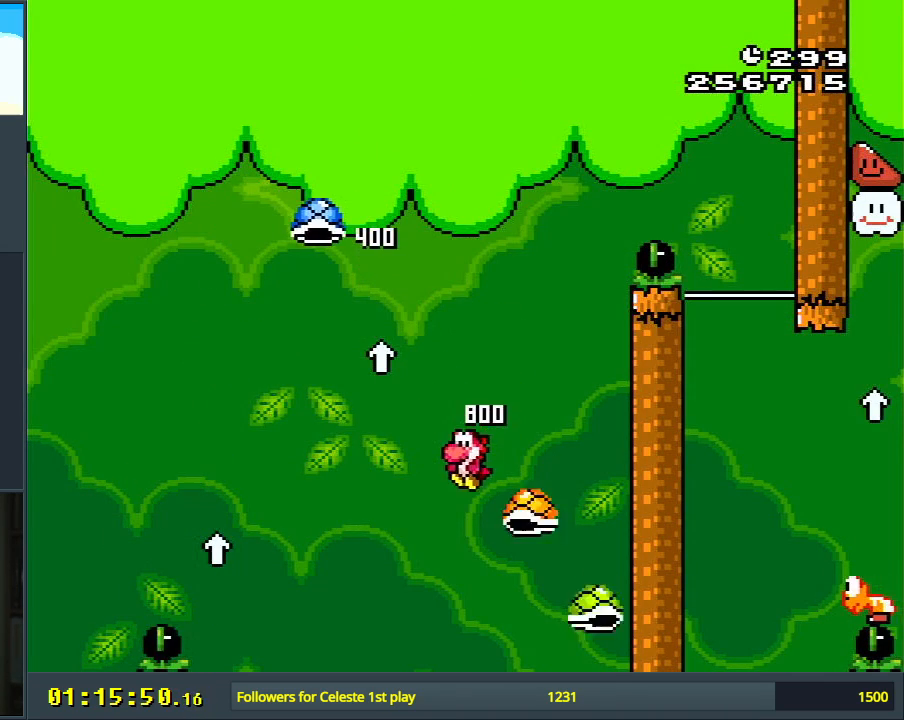
{"buttons": ["B", "Y"], "events": [[83, "Y", "down"], [183, "DPAD_LEFT", "up"]]}
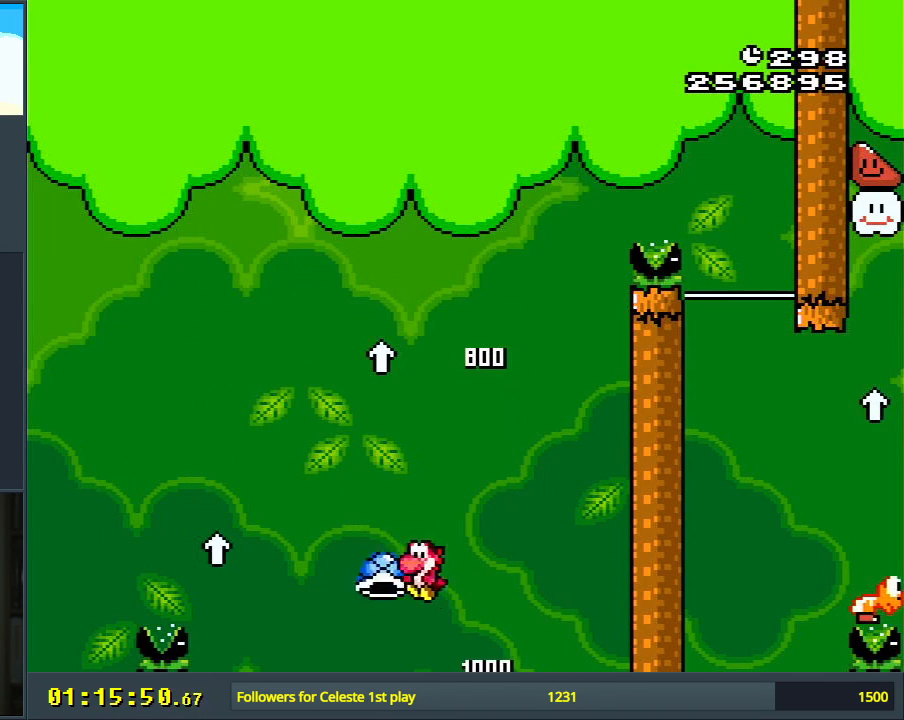
{"buttons": [], "events": [[17, "Y", "up"], [67, "B", "up"], [333, "A", "down"], [400, "A", "up"]]}
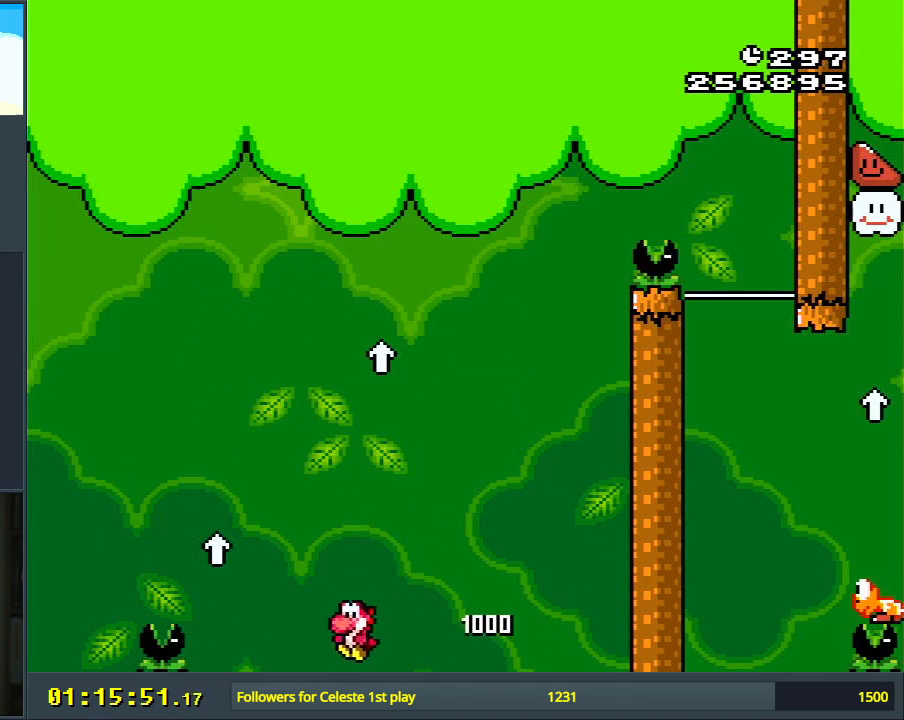
{"buttons": [], "events": [[50, "A", "down"], [133, "A", "up"], [233, "A", "down"], [300, "A", "up"], [367, "A", "down"], [500, "A", "up"]]}
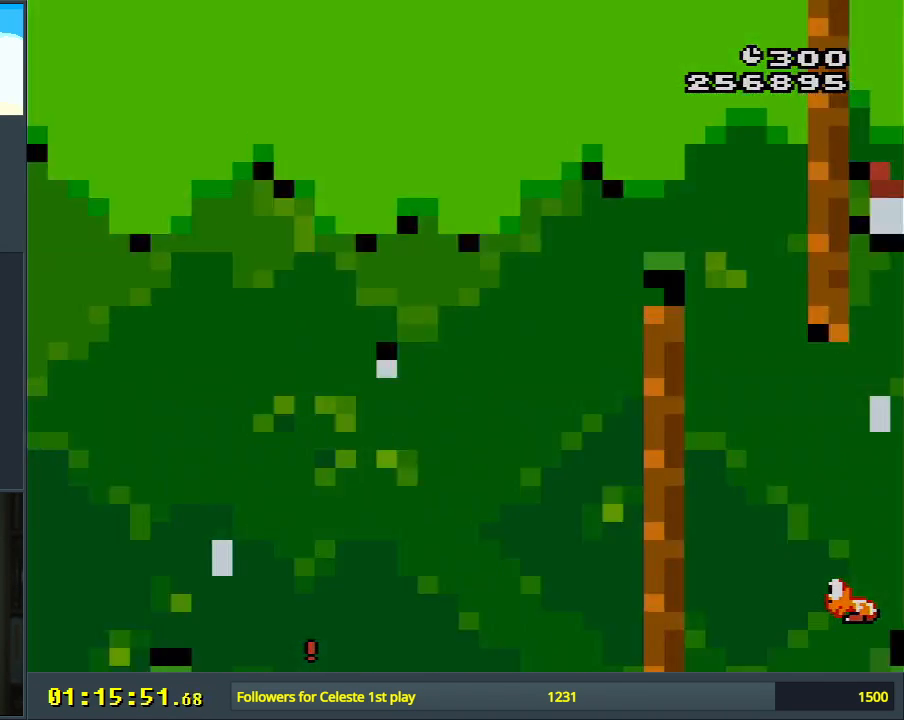
{"buttons": ["B", "Y", "DPAD_RIGHT"], "events": [[500, "B", "down"], [500, "DPAD_RIGHT", "down"], [500, "Y", "down"]]}
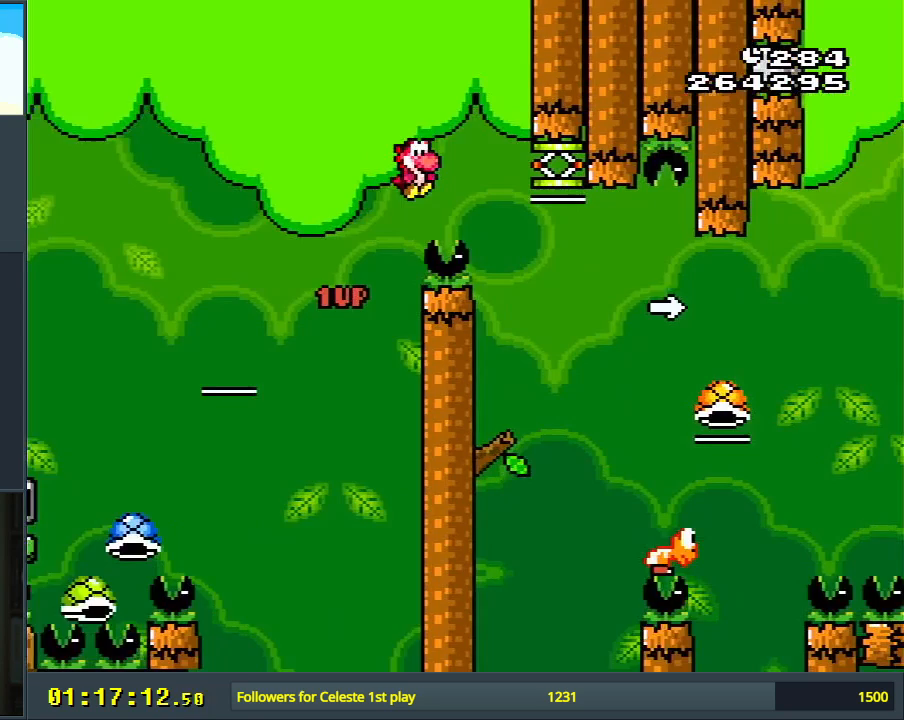
{"buttons": ["B", "Y", "DPAD_RIGHT"], "events": []}
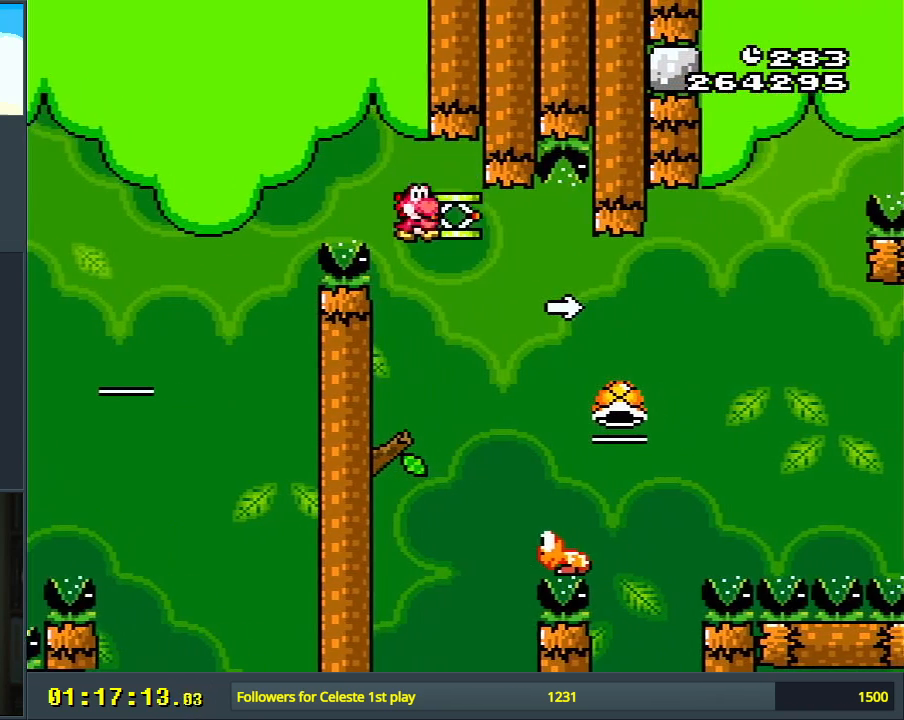
{"buttons": ["B", "Y", "DPAD_RIGHT"], "events": [[183, "Y", "up"], [300, "Y", "down"]]}